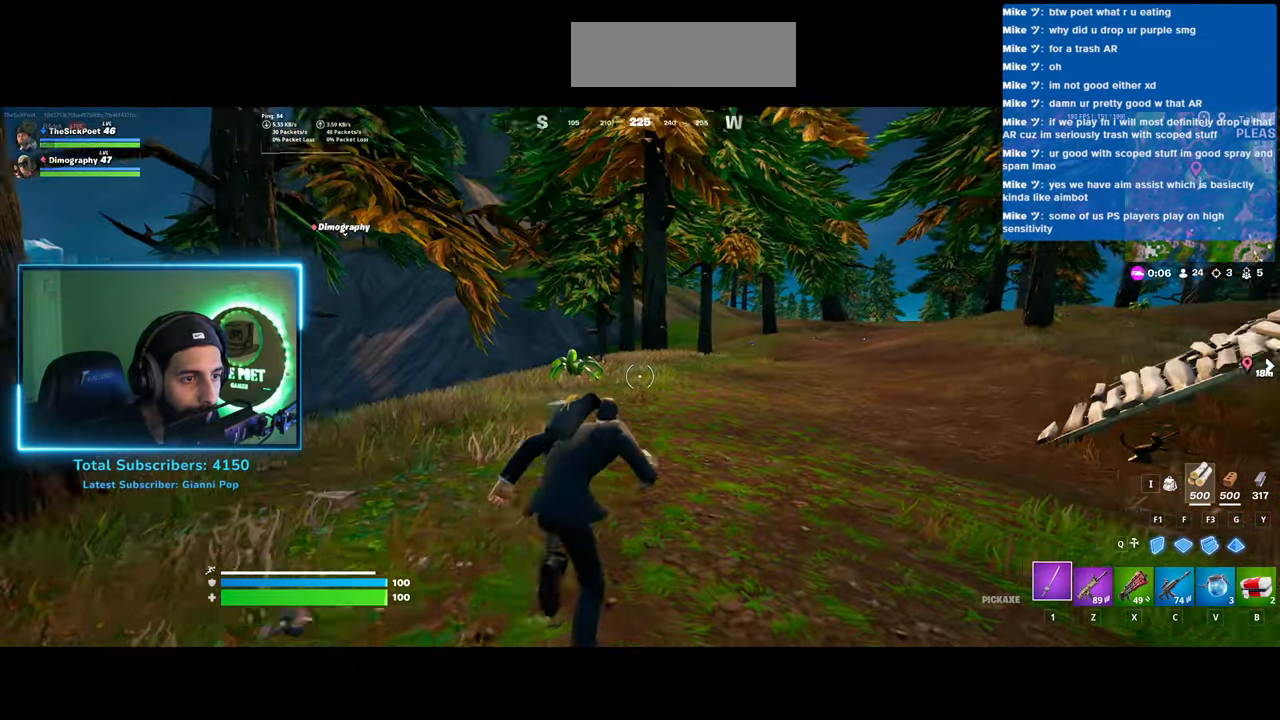
Gameplay with keyboard and mouse; each line is a JSON object with the keys and mouse buttons held at the frame after it. "events" lists presses ("down") and releases ("up") of "a", "ctrl", "d", "e", "q", "s", "shift", "space", "w", "mouse_left", "mouse_wheel", "mouse_right" and "mouse_mb4" between this image and that frame as [ms after this image, input, new state], when the widget could be followed in between. "mouse_left", "mouse_wheel", "mouse_right", "mouse_mb4" = the "left", "wheel", "right", "mb4" buttons of the "mouse" list. No other keys are recorded. "wheel" means that the mouse wheel is clicked or scrolled. Mouse movement is not recorded.
{"keys": ["w"], "mouse": [], "events": [[350, "d", "up"], [383, "shift", "up"]]}
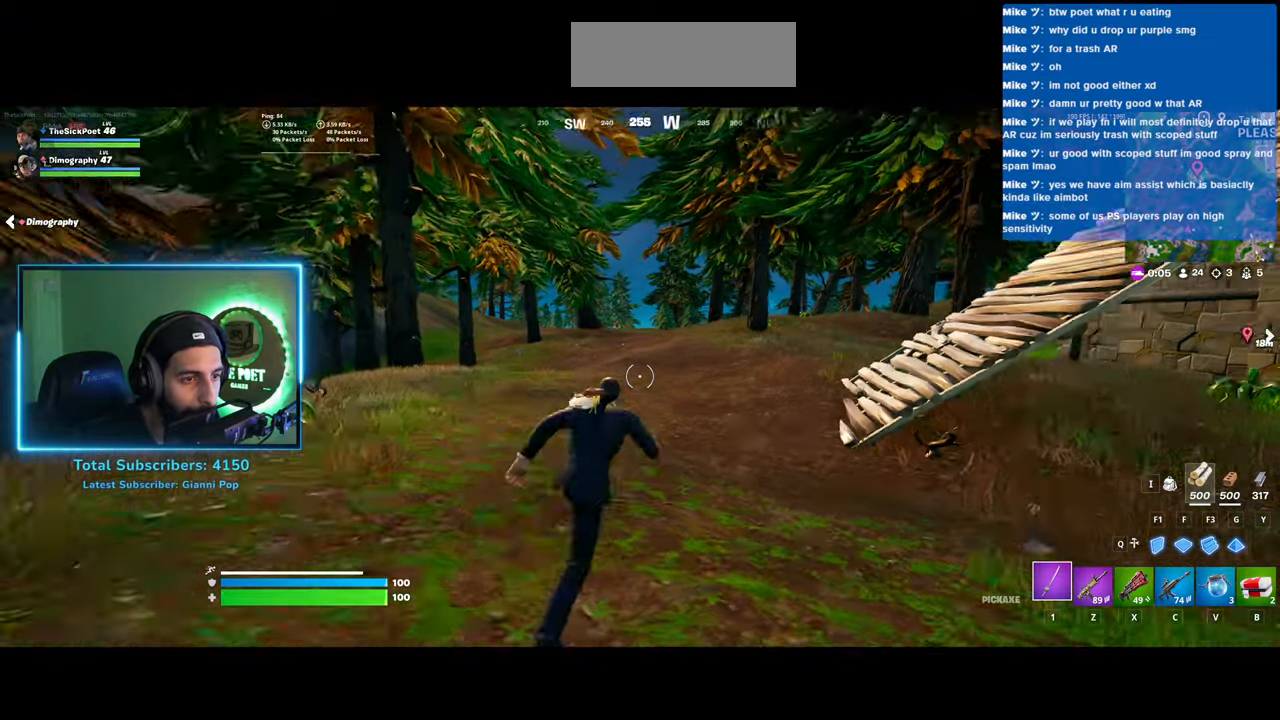
{"keys": ["w"], "mouse": [], "events": []}
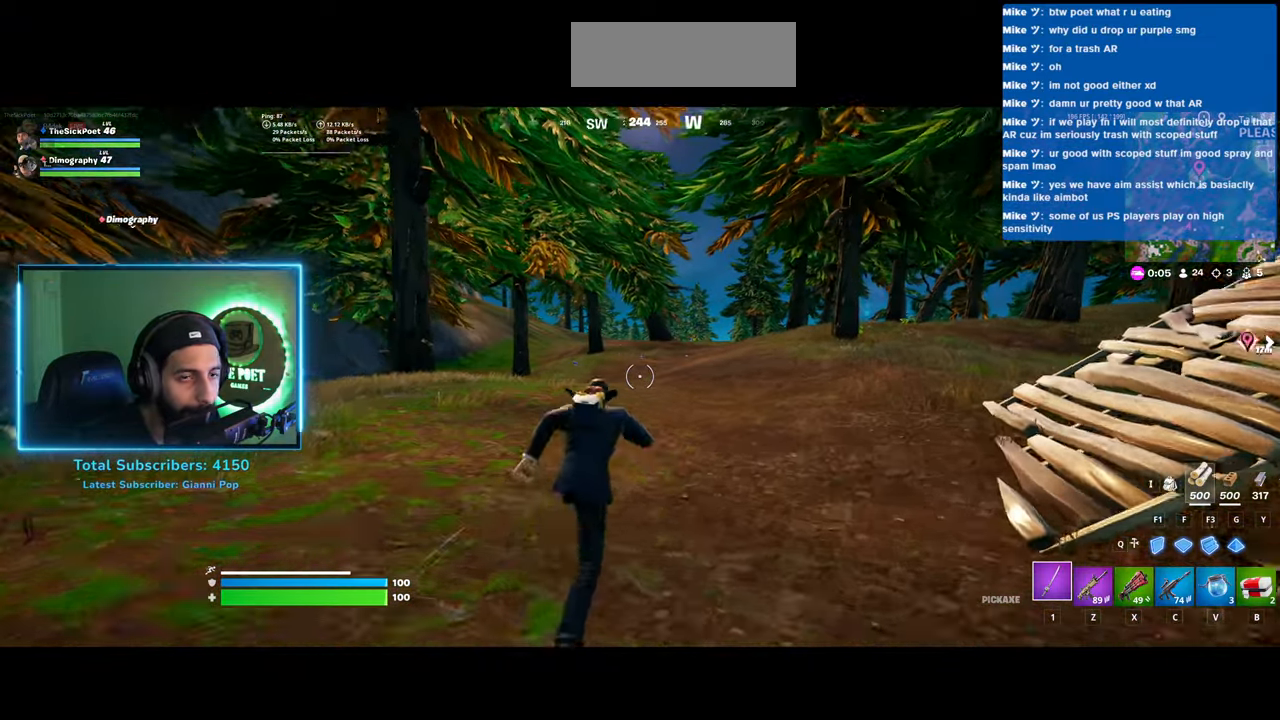
{"keys": ["w"], "mouse": [], "events": []}
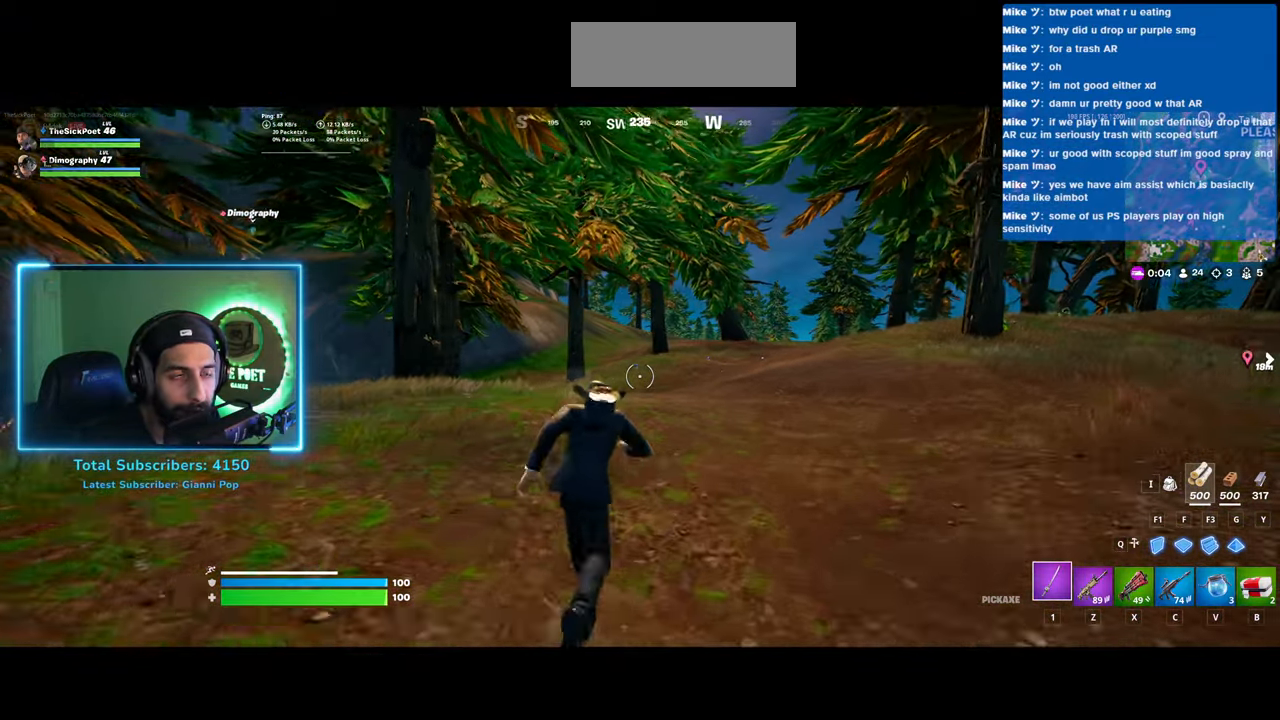
{"keys": ["d", "shift", "w"], "mouse": [], "events": [[433, "d", "down"], [450, "shift", "down"]]}
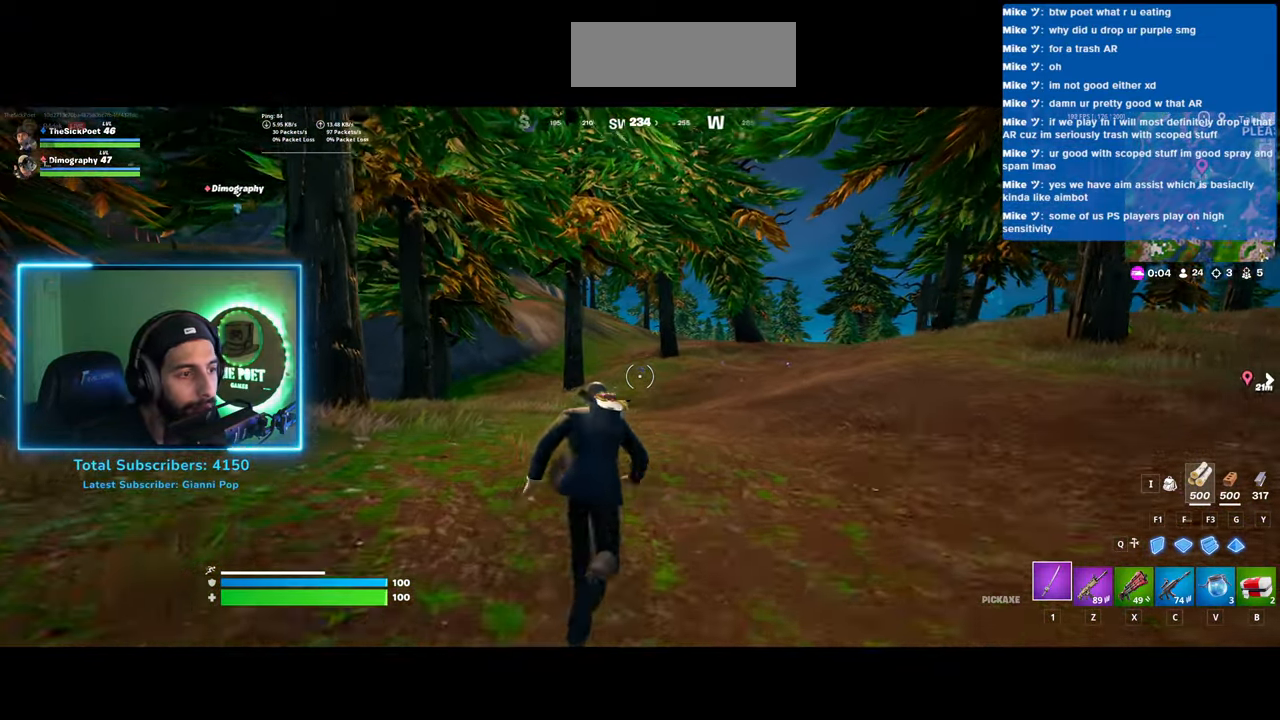
{"keys": ["d", "shift", "w"], "mouse": [], "events": []}
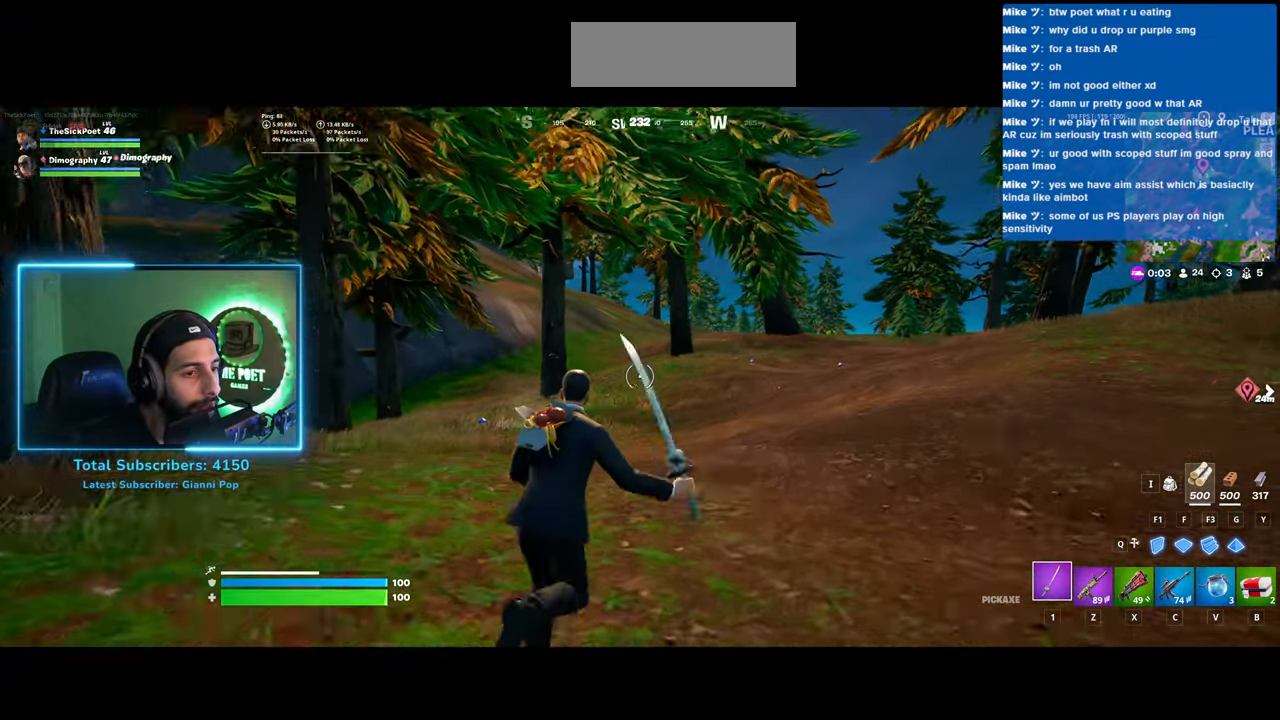
{"keys": ["shift", "w"], "mouse": [], "events": [[50, "shift", "up"], [150, "d", "up"], [483, "shift", "down"]]}
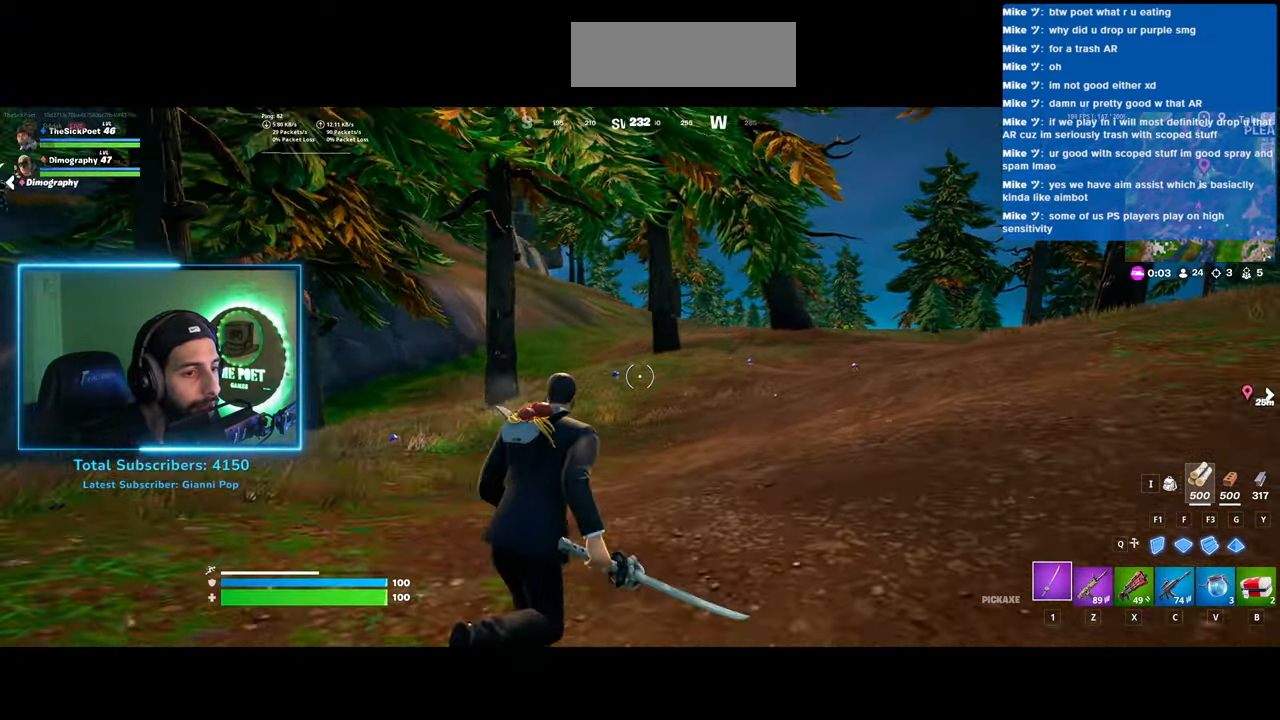
{"keys": ["shift", "w"], "mouse": [], "events": []}
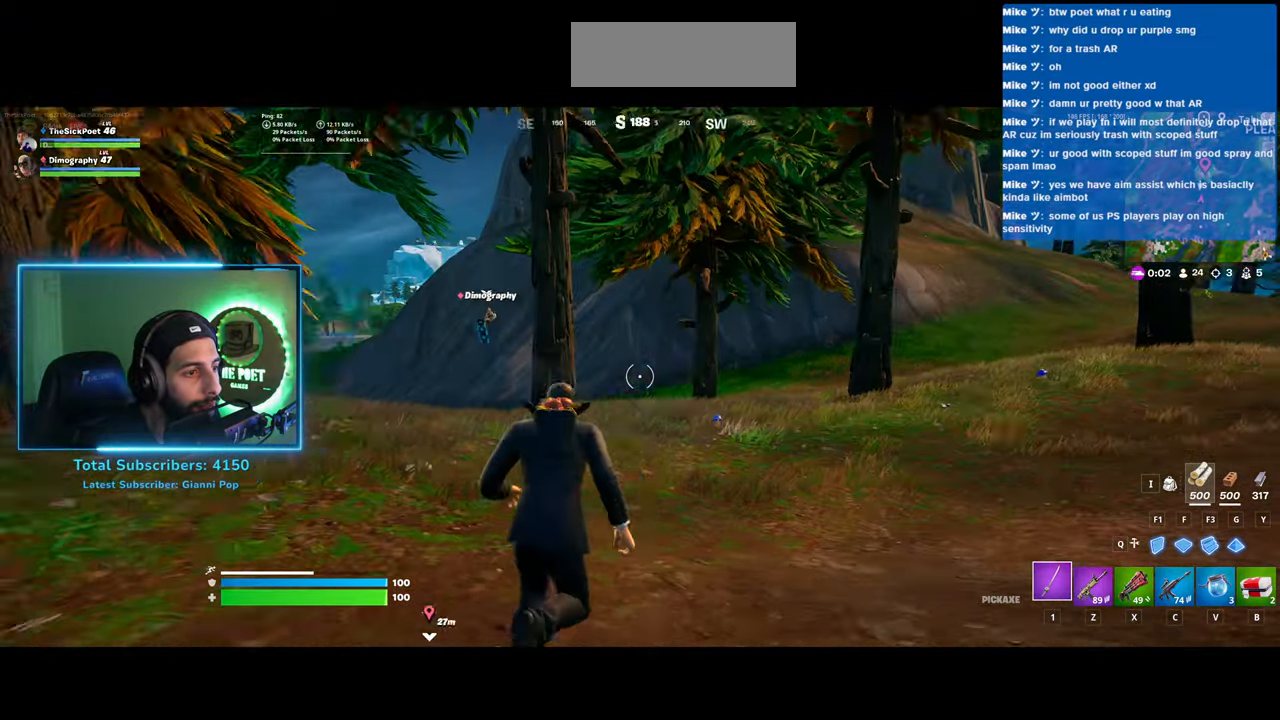
{"keys": ["a", "w"], "mouse": [], "events": [[83, "shift", "up"], [500, "a", "down"]]}
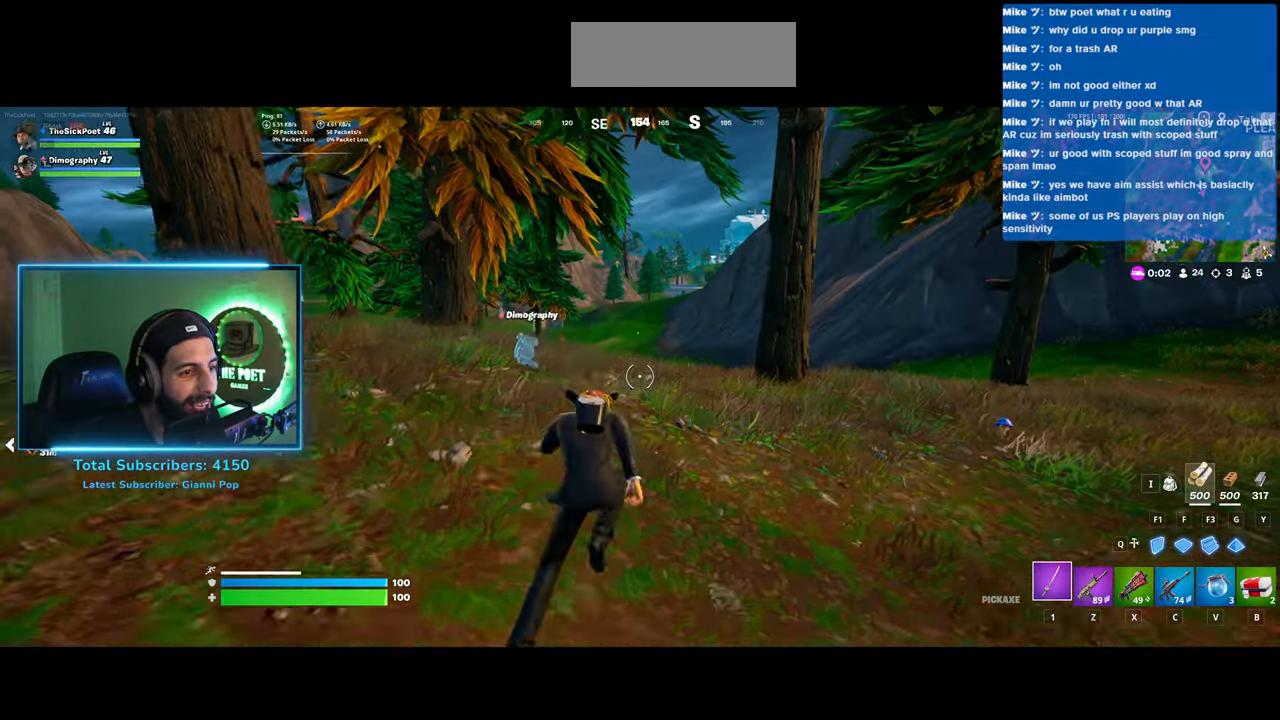
{"keys": ["w"], "mouse": [], "events": [[433, "a", "up"]]}
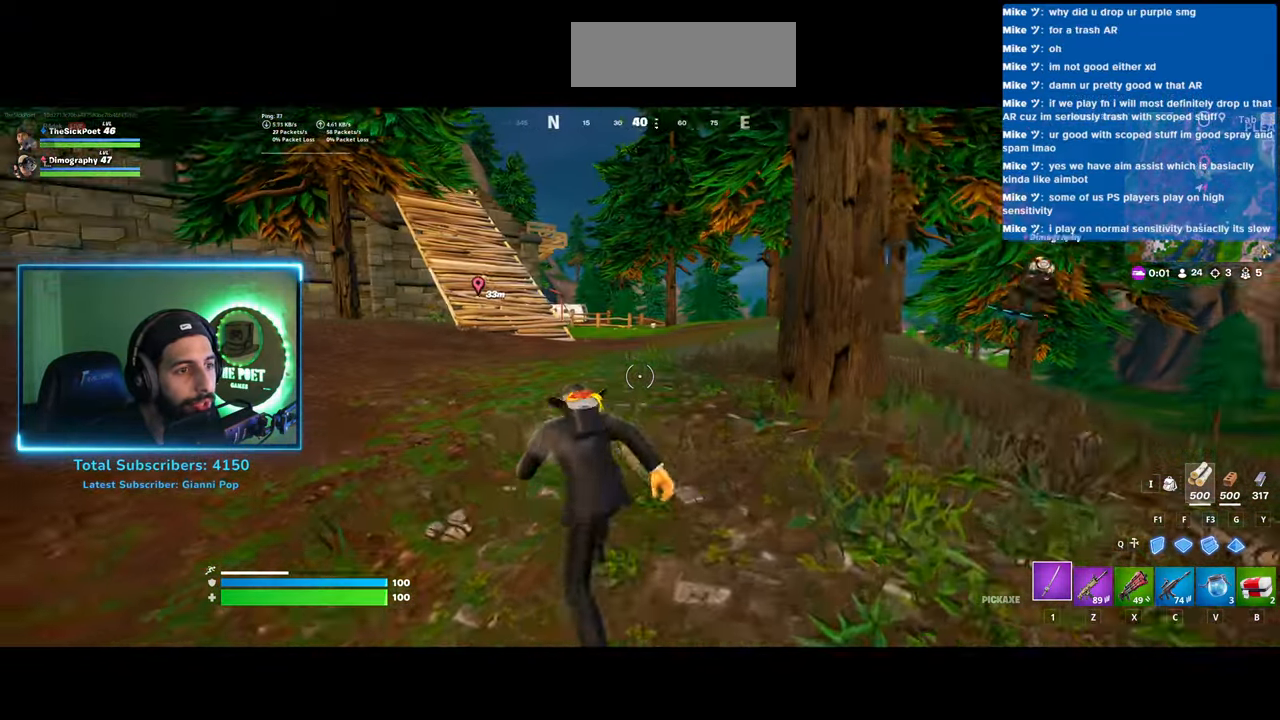
{"keys": ["shift", "w"], "mouse": [], "events": [[483, "shift", "down"]]}
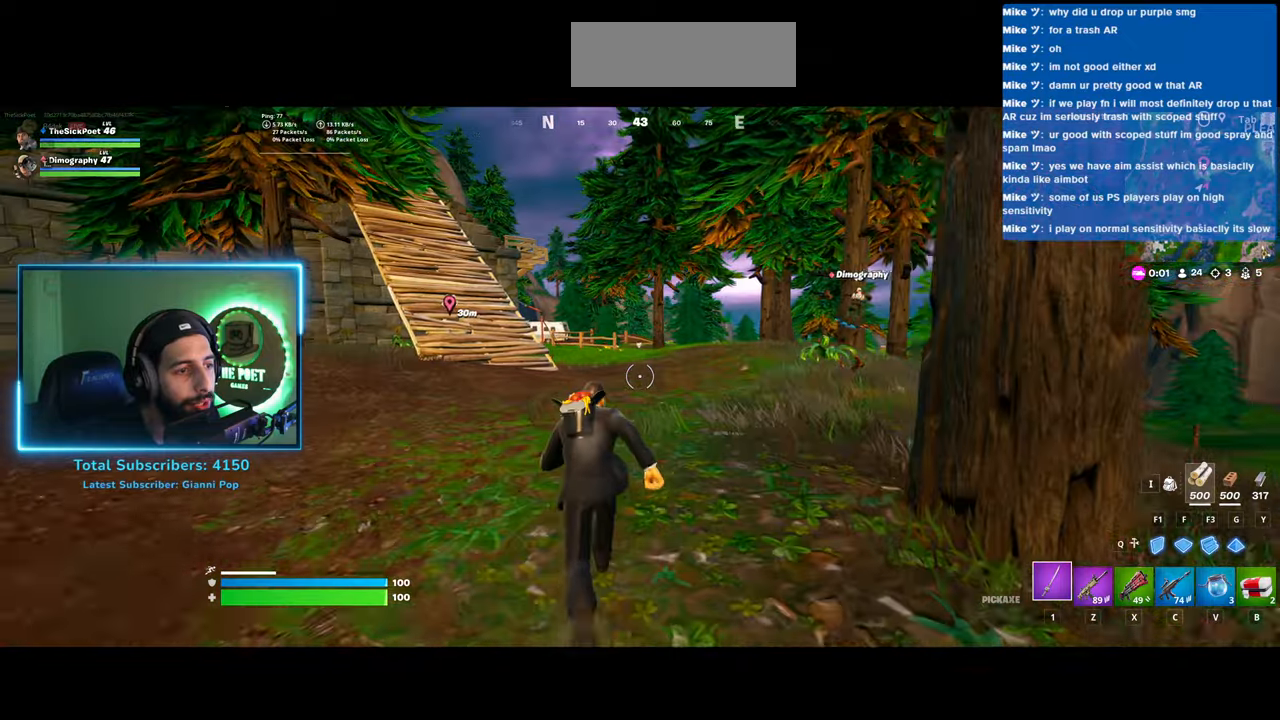
{"keys": ["shift", "w"], "mouse": [], "events": []}
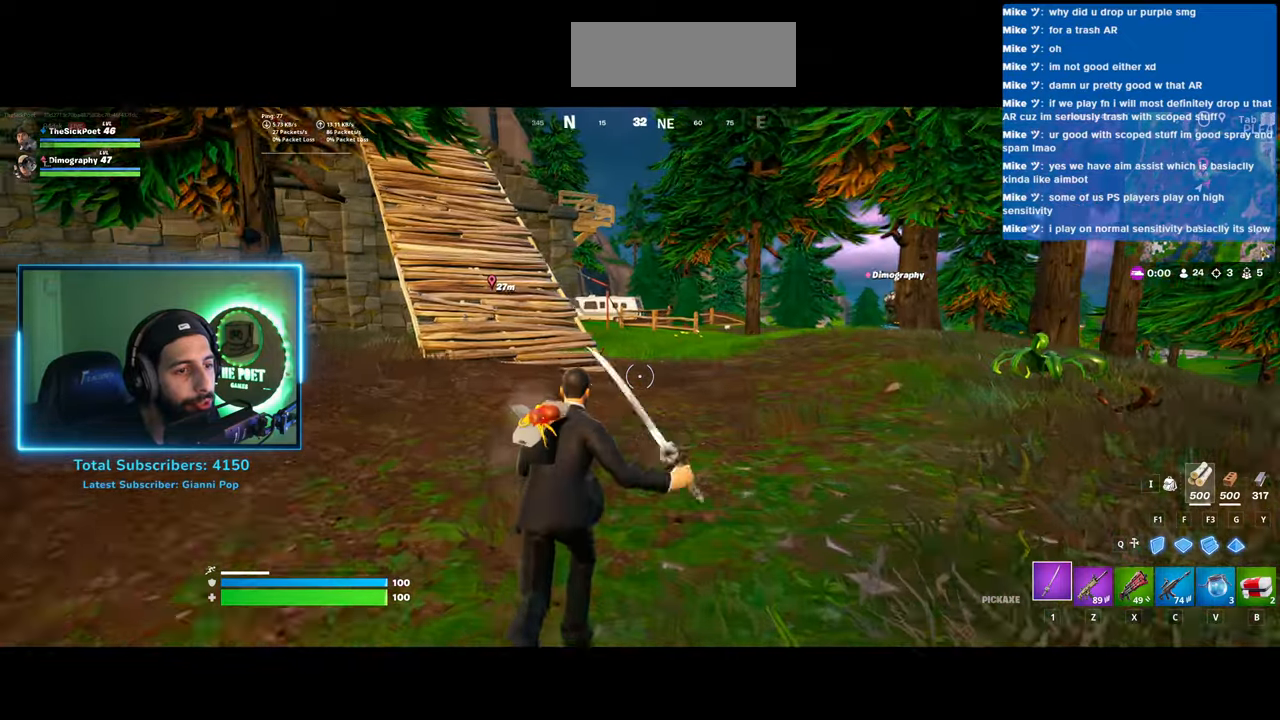
{"keys": ["w"], "mouse": [], "events": [[183, "shift", "up"], [250, "space", "down"], [383, "space", "up"]]}
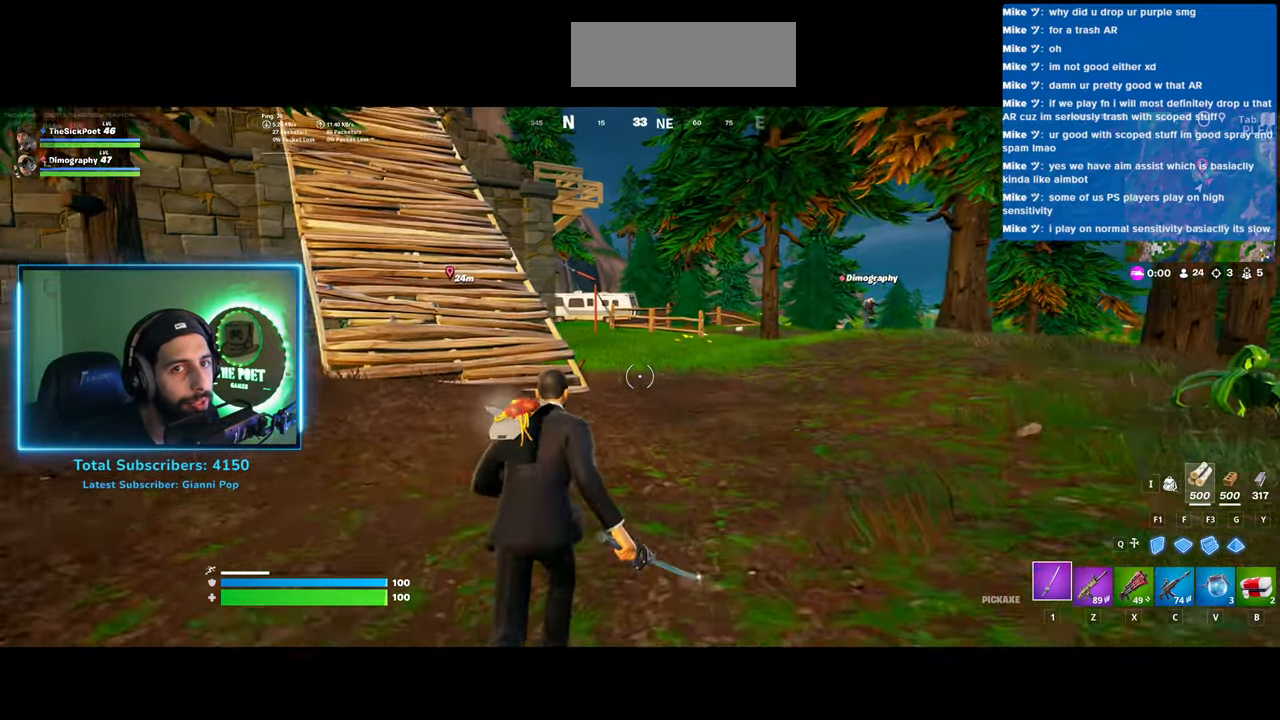
{"keys": ["w"], "mouse": [], "events": []}
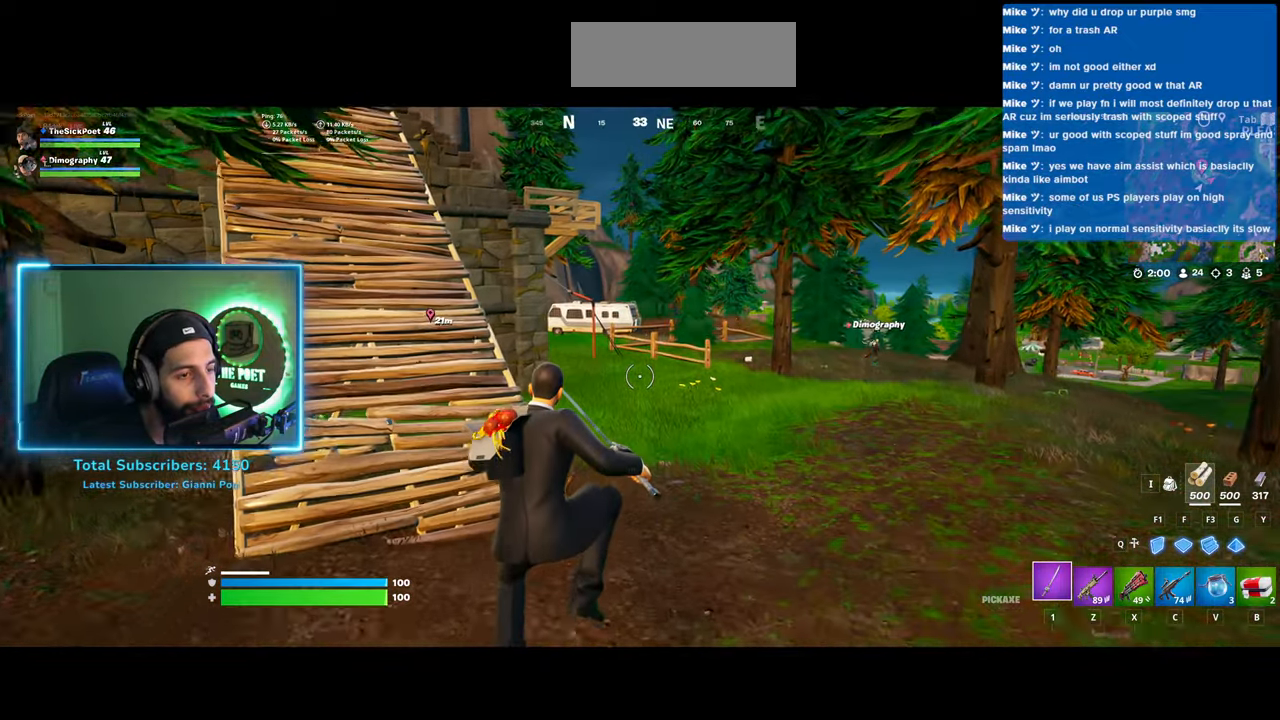
{"keys": ["space", "w"], "mouse": [], "events": [[383, "space", "down"]]}
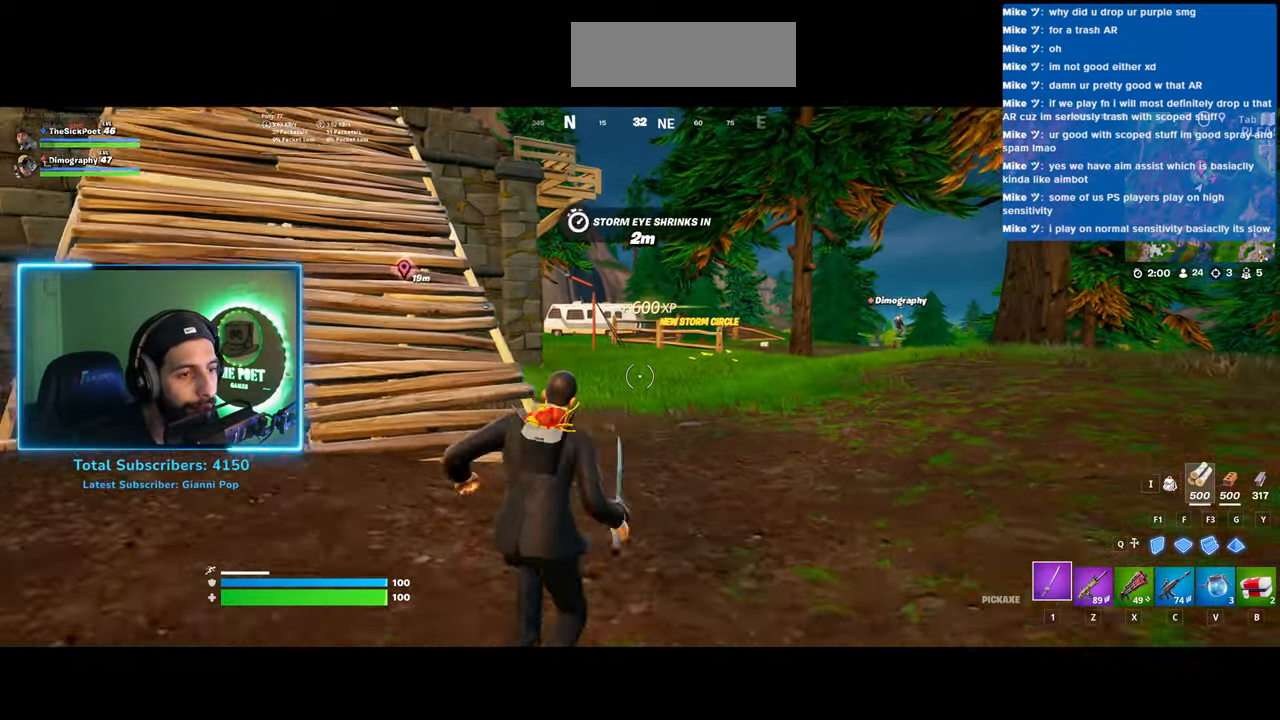
{"keys": ["w"], "mouse": [], "events": [[33, "space", "up"]]}
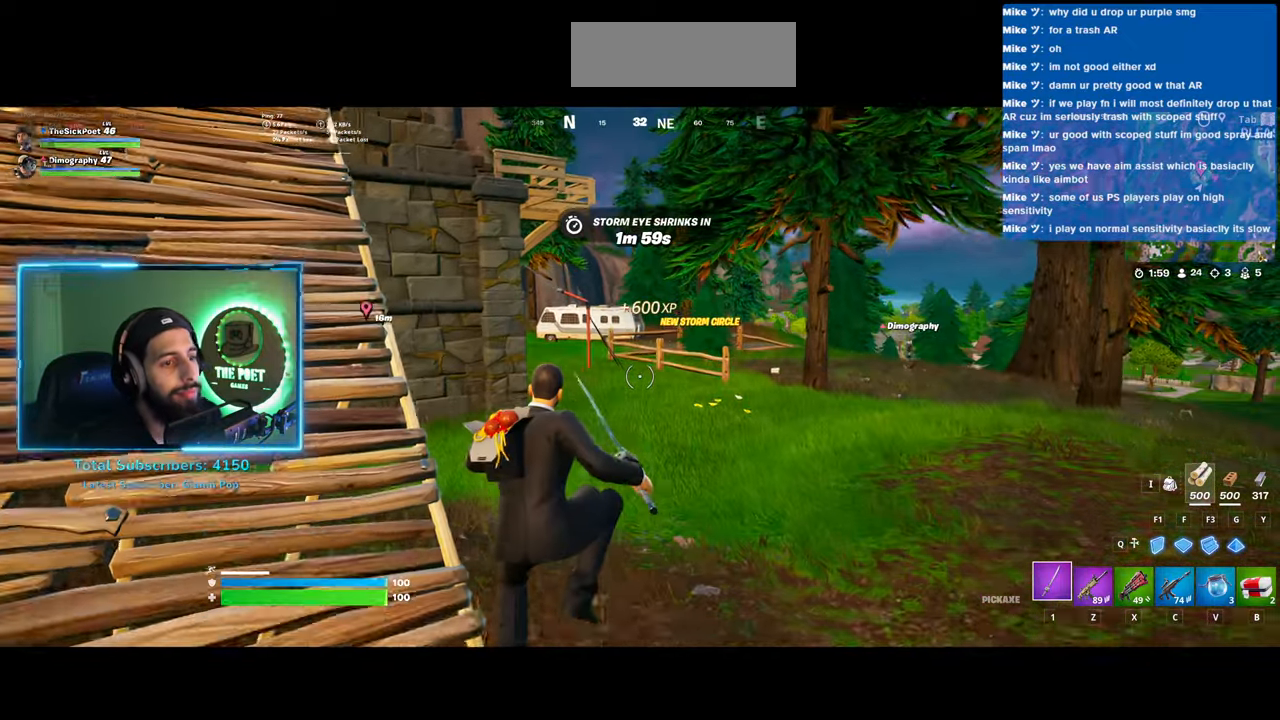
{"keys": ["d", "w"], "mouse": [], "events": [[233, "d", "down"]]}
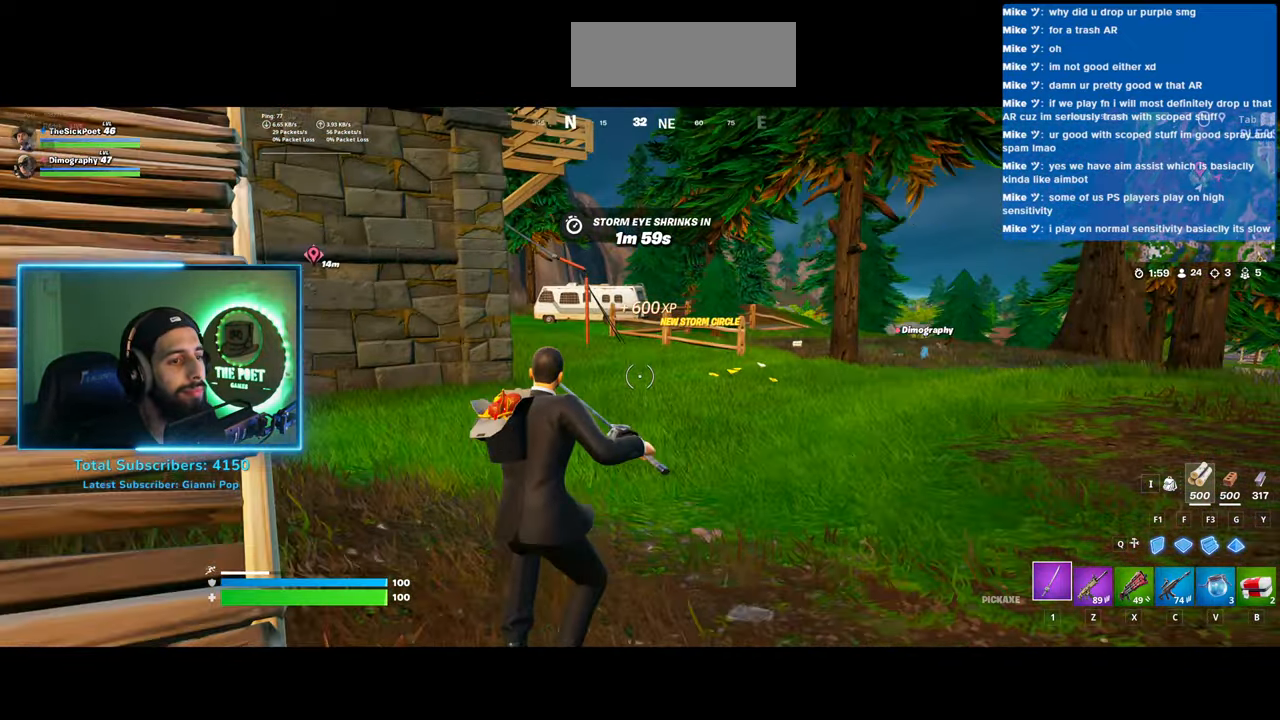
{"keys": ["d", "w"], "mouse": [], "events": []}
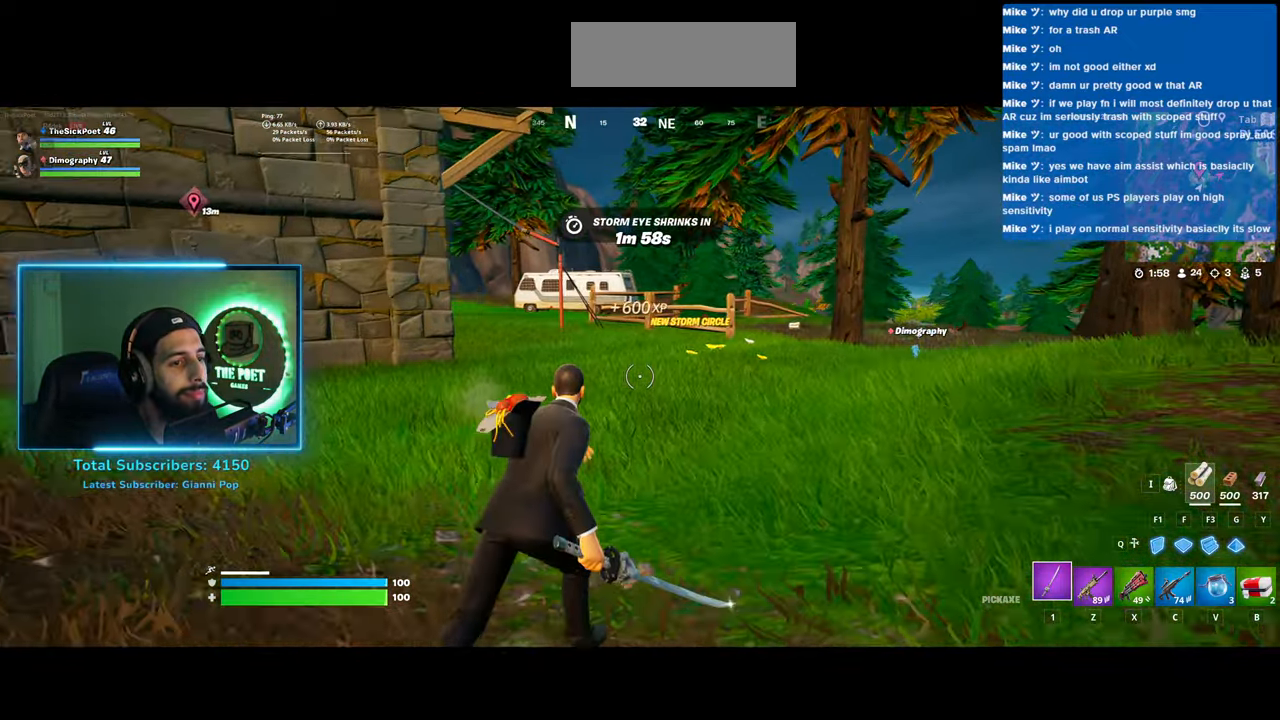
{"keys": ["d", "w"], "mouse": [], "events": []}
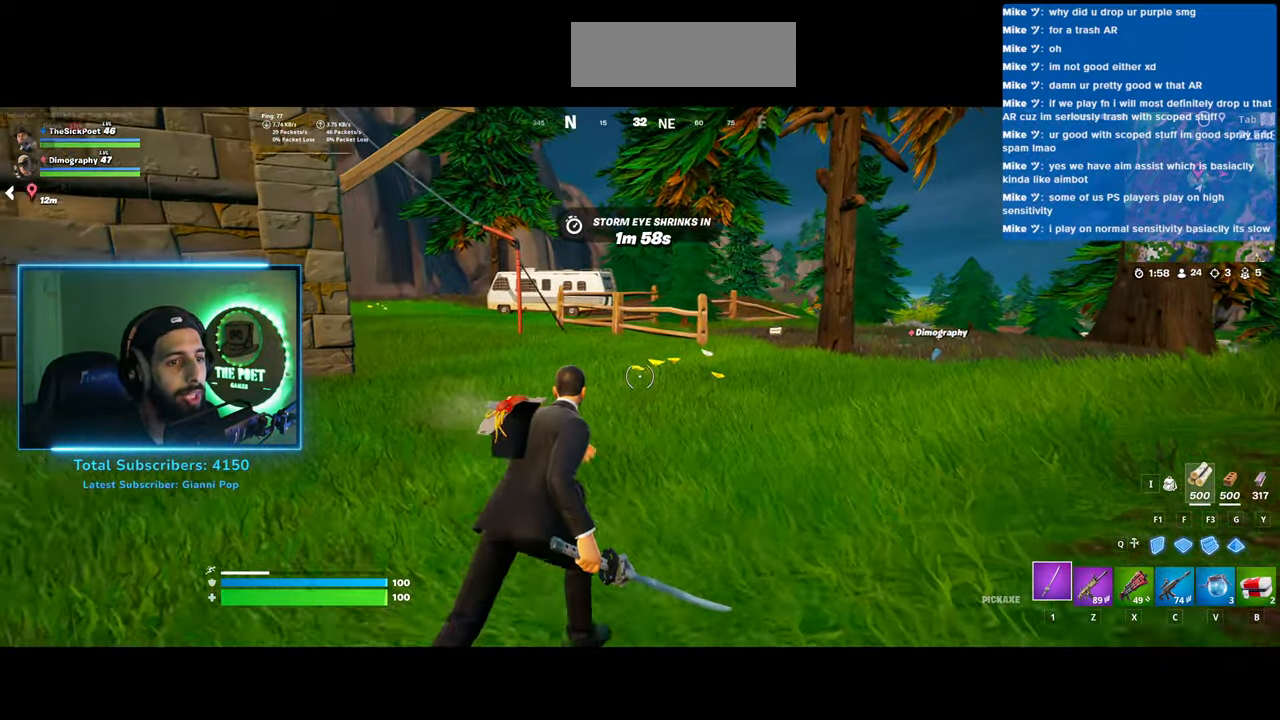
{"keys": ["d", "w"], "mouse": [], "events": []}
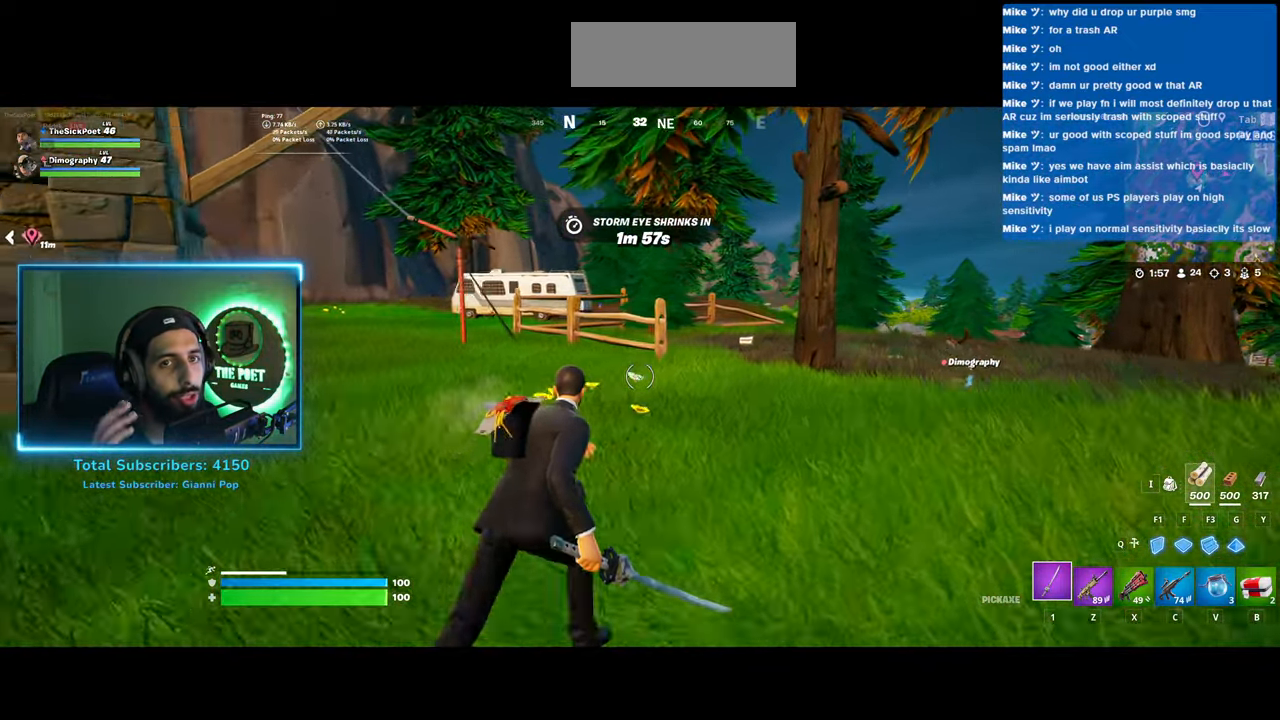
{"keys": ["d", "w"], "mouse": [], "events": [[133, "d", "up"], [300, "d", "down"]]}
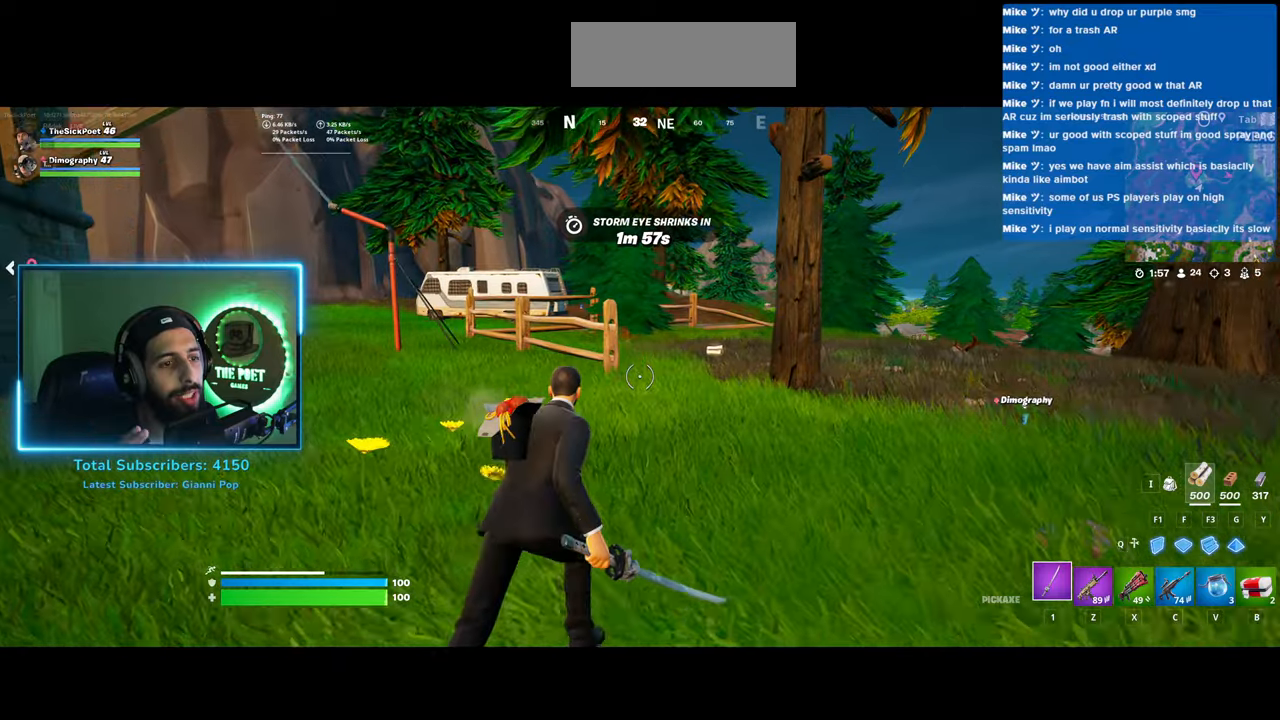
{"keys": ["w"], "mouse": [], "events": [[233, "d", "up"]]}
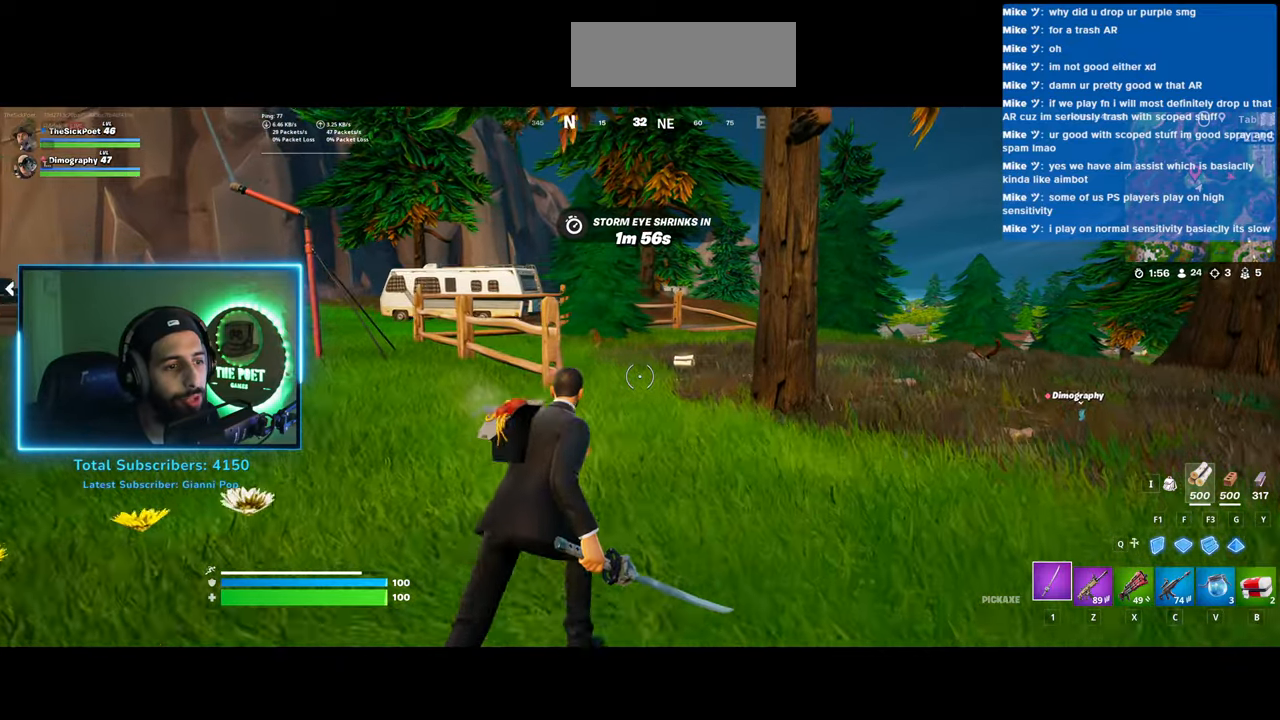
{"keys": ["w"], "mouse": [], "events": []}
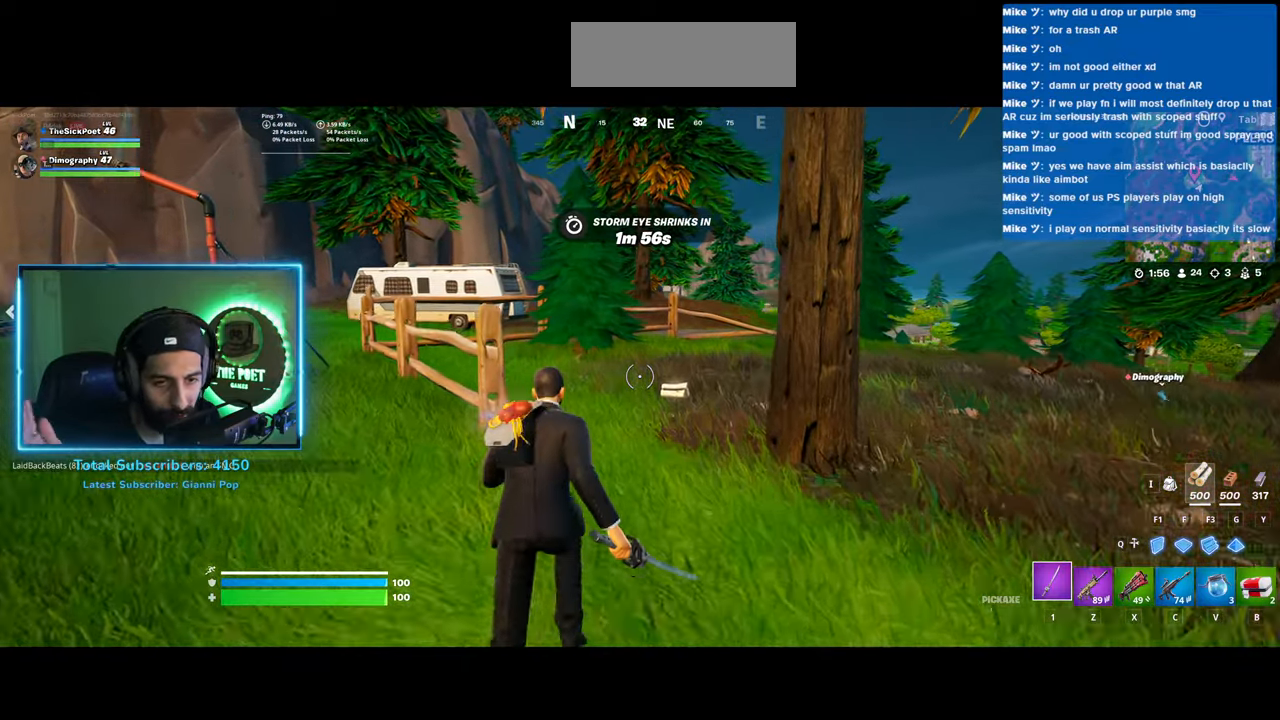
{"keys": ["d", "w"], "mouse": [], "events": [[233, "d", "down"]]}
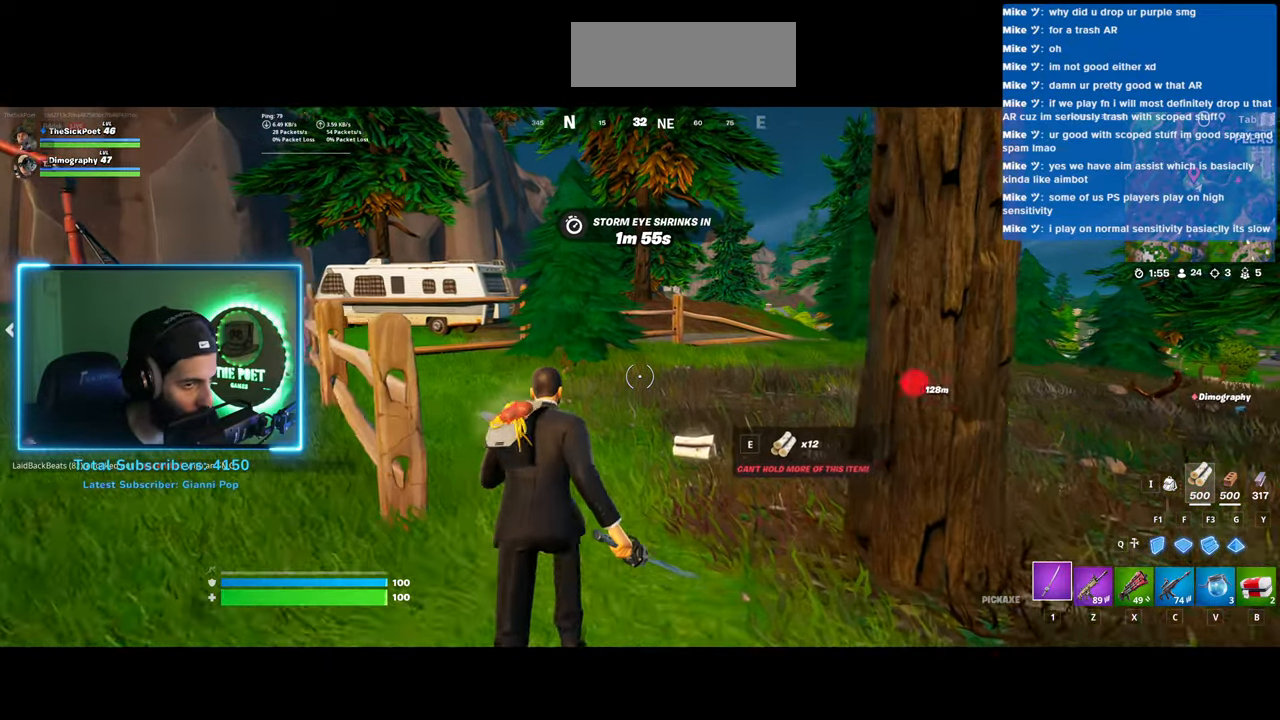
{"keys": ["d", "shift", "w"], "mouse": [], "events": [[133, "d", "up"], [150, "shift", "down"], [250, "d", "down"]]}
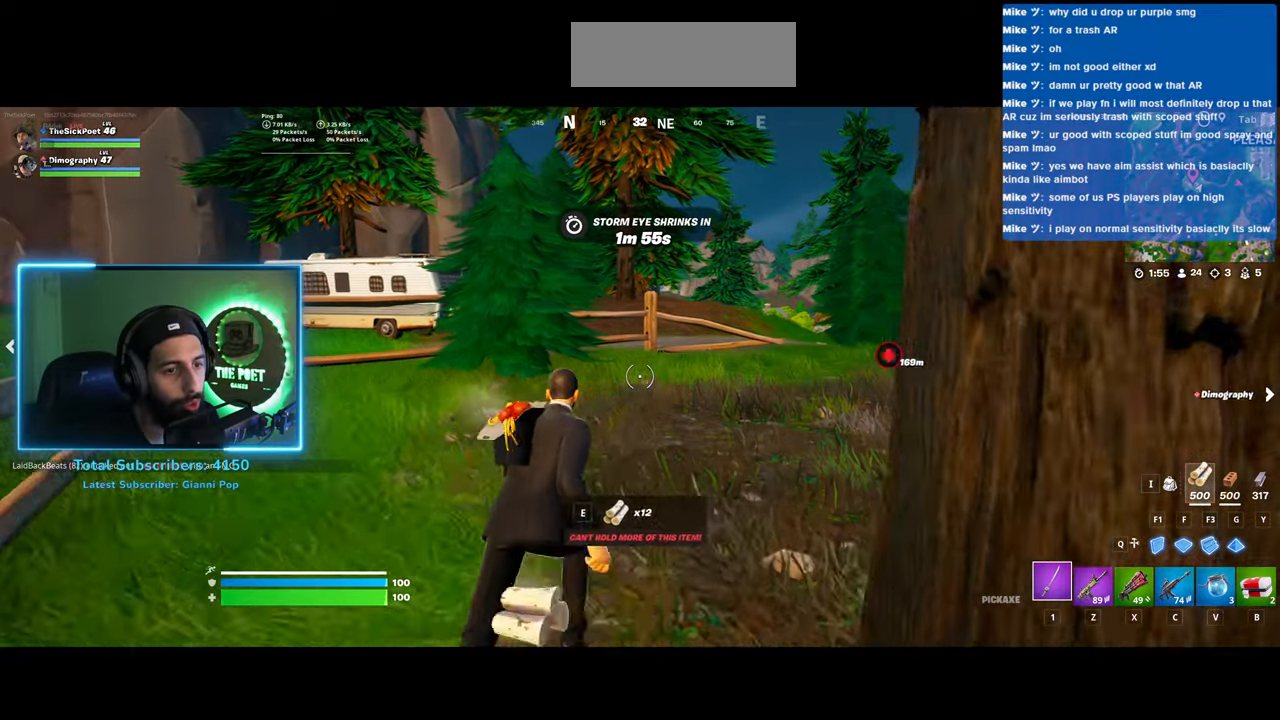
{"keys": ["d", "shift", "w"], "mouse": [], "events": []}
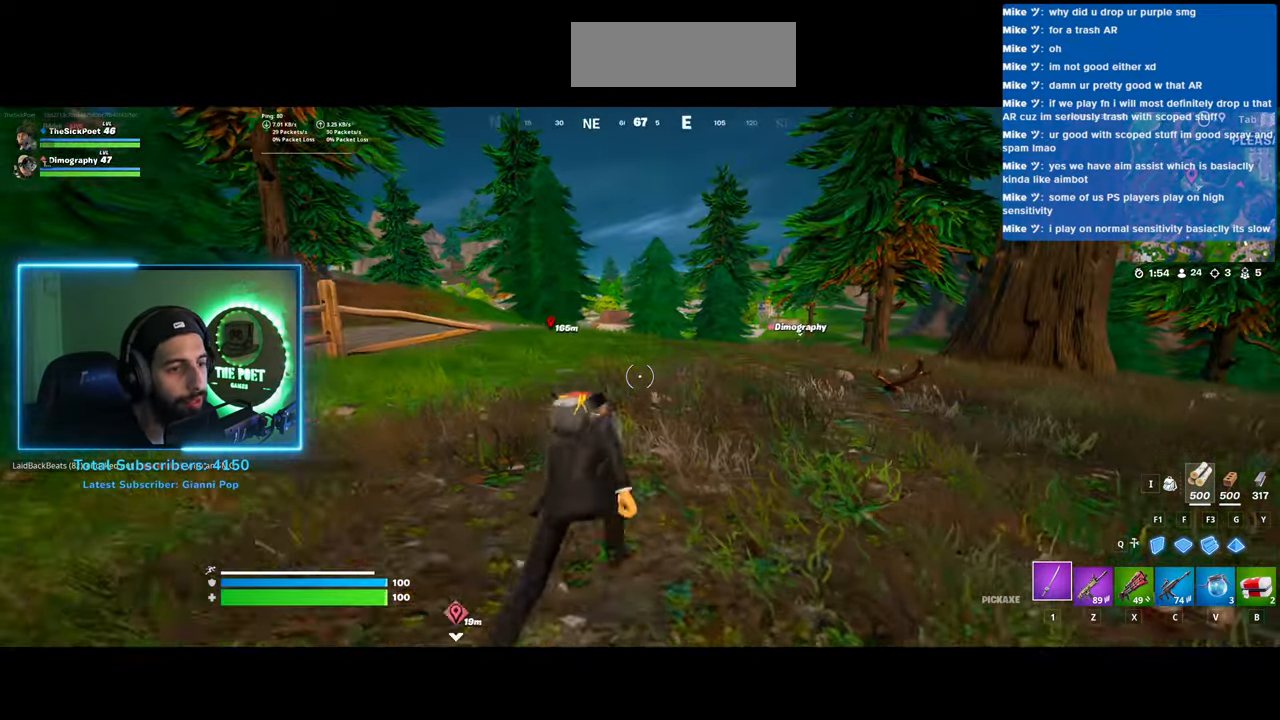
{"keys": ["d", "shift", "w"], "mouse": [], "events": []}
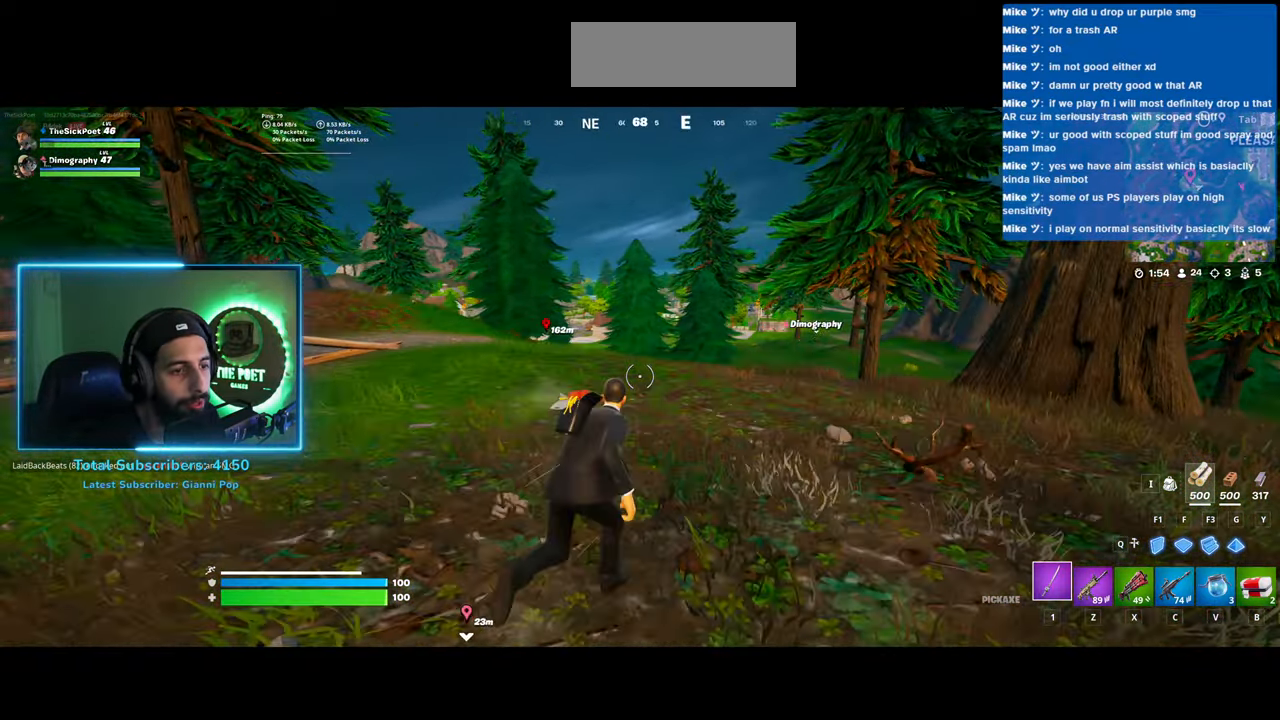
{"keys": ["d", "shift", "w"], "mouse": [], "events": []}
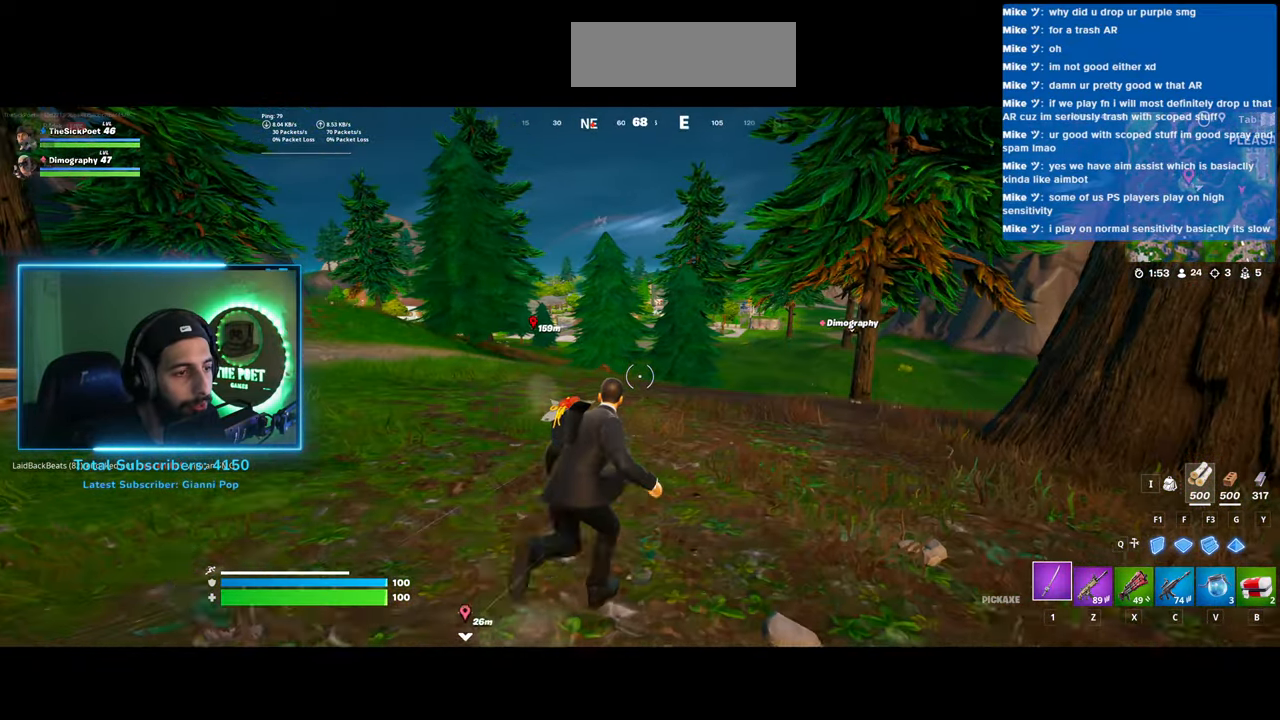
{"keys": ["d", "w"], "mouse": [], "events": [[283, "shift", "up"]]}
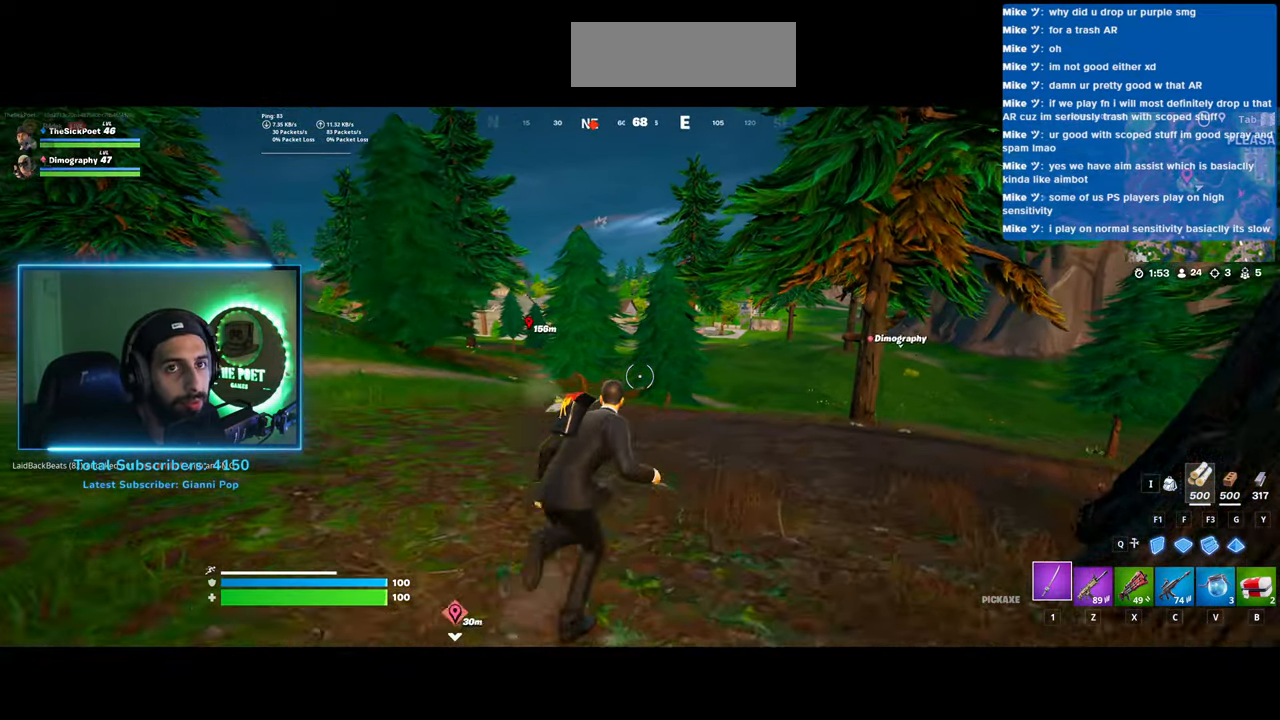
{"keys": ["d", "w"], "mouse": [], "events": []}
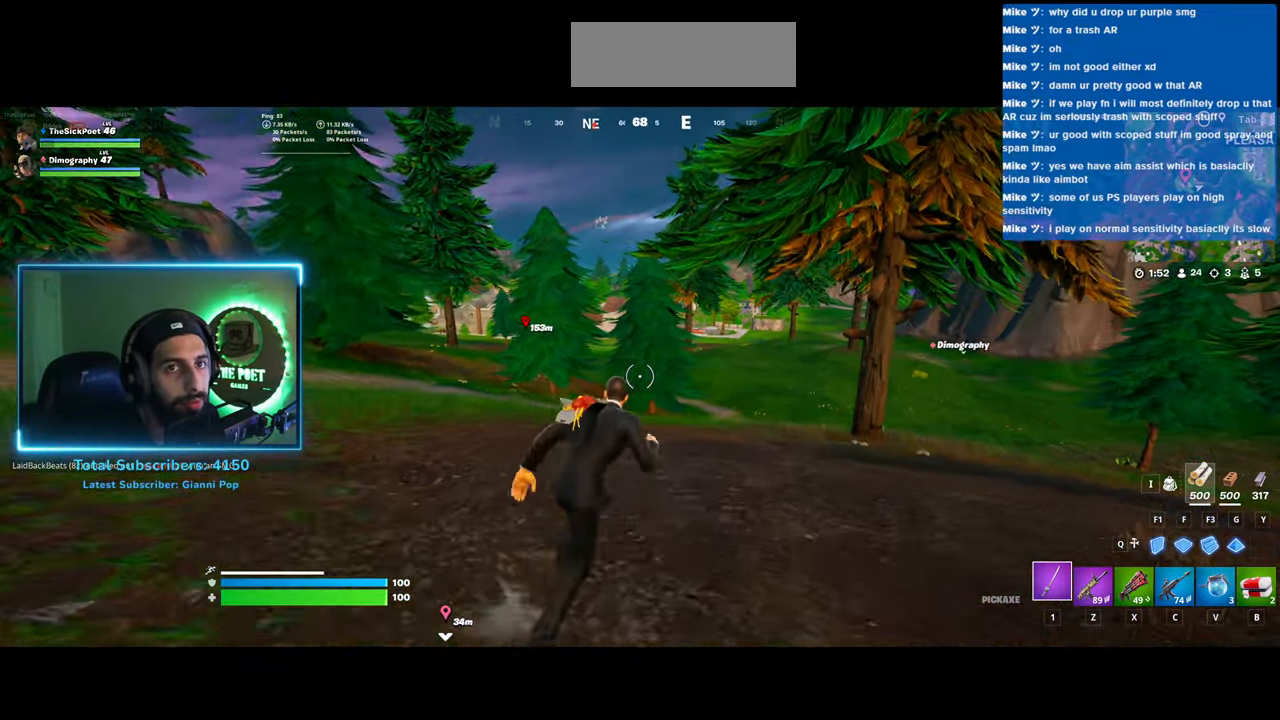
{"keys": ["d", "w"], "mouse": [], "events": []}
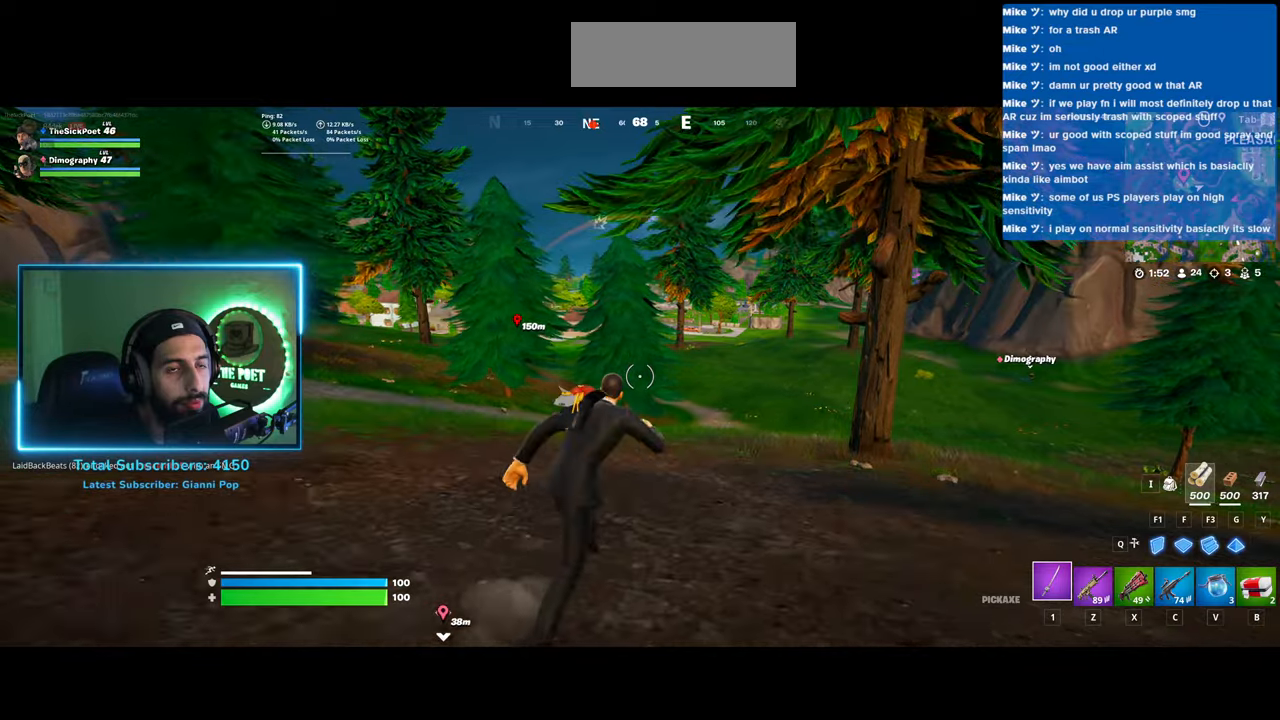
{"keys": ["d", "w"], "mouse": [], "events": [[100, "d", "up"], [433, "d", "down"]]}